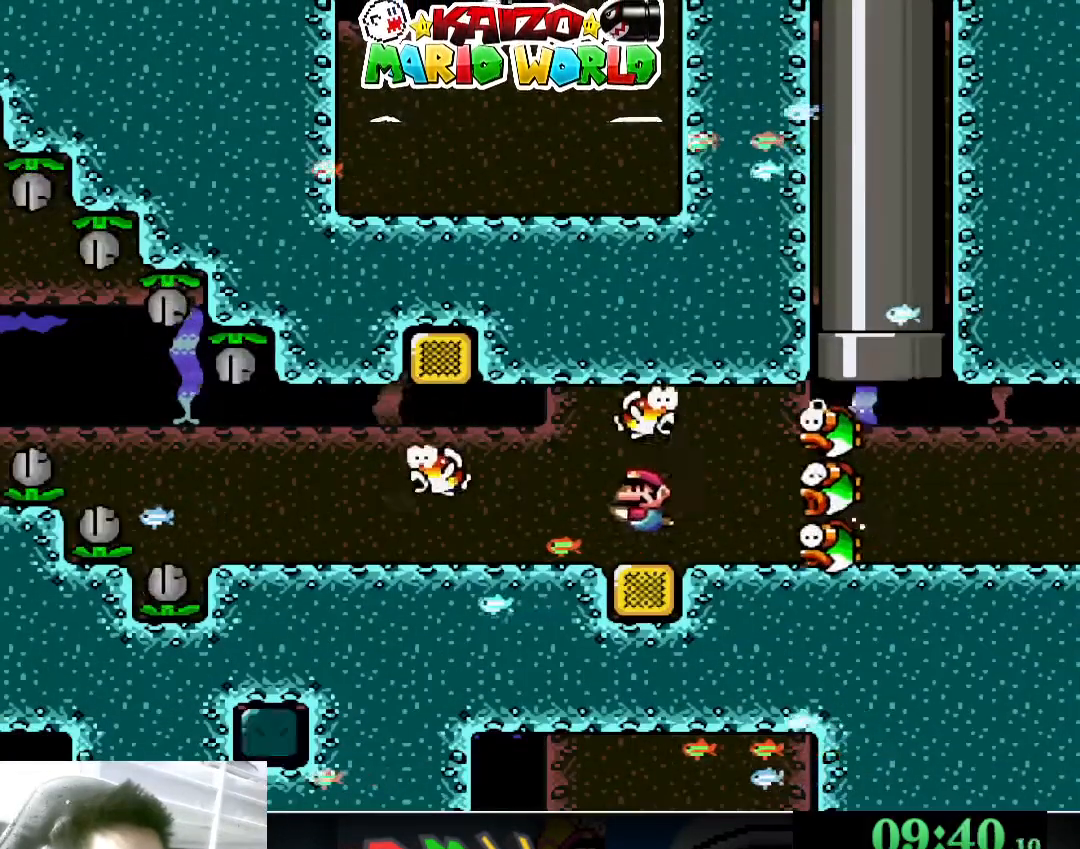
Gameplay with a controller (Xbox layout); each line is a JSON object with the inputs held at the frame after it. "events" lists button and stick changes between this image and that frame as [ms after this image, input, new state], when the widget could be followed in between. Not read: L2 R2 right_stick.
{"buttons": ["A"], "left_stick": "left", "events": [[100, "A", "down"], [133, "left_stick", "left"], [167, "A", "up"], [233, "A", "down"], [267, "left_stick", "up-left"], [333, "A", "up"], [367, "A", "down"], [467, "A", "up"], [467, "left_stick", "left"], [500, "A", "down"]]}
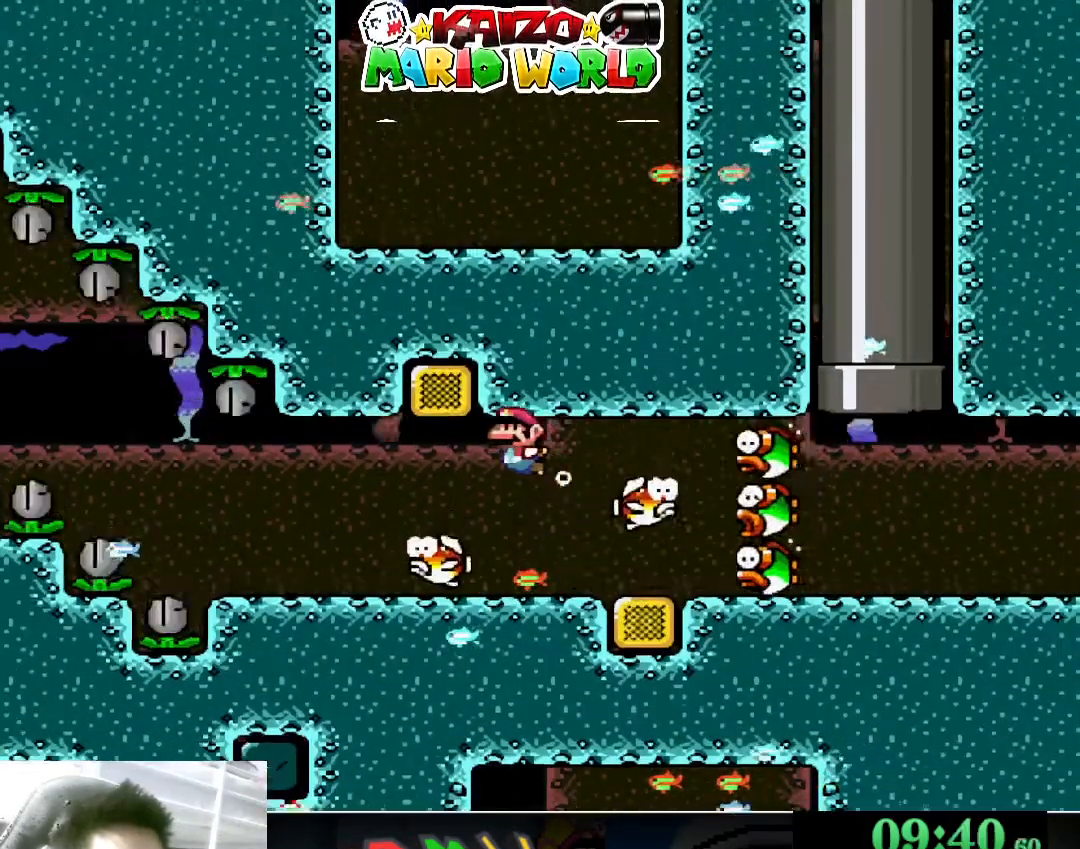
{"buttons": [], "left_stick": "left", "events": [[100, "A", "up"], [167, "A", "down"], [233, "A", "up"], [300, "A", "down"], [367, "A", "up"], [433, "A", "down"], [500, "A", "up"]]}
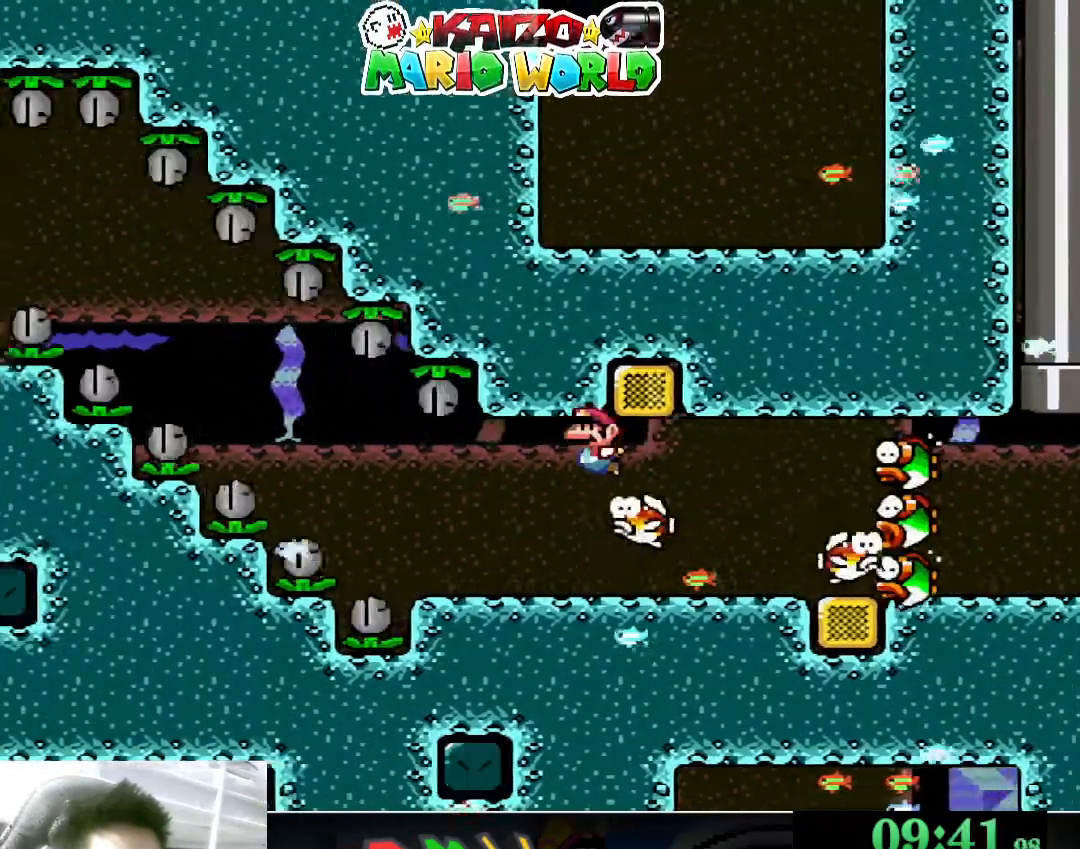
{"buttons": [], "left_stick": "left", "events": [[67, "A", "down"], [133, "A", "up"], [233, "left_stick", "center"], [433, "left_stick", "left"]]}
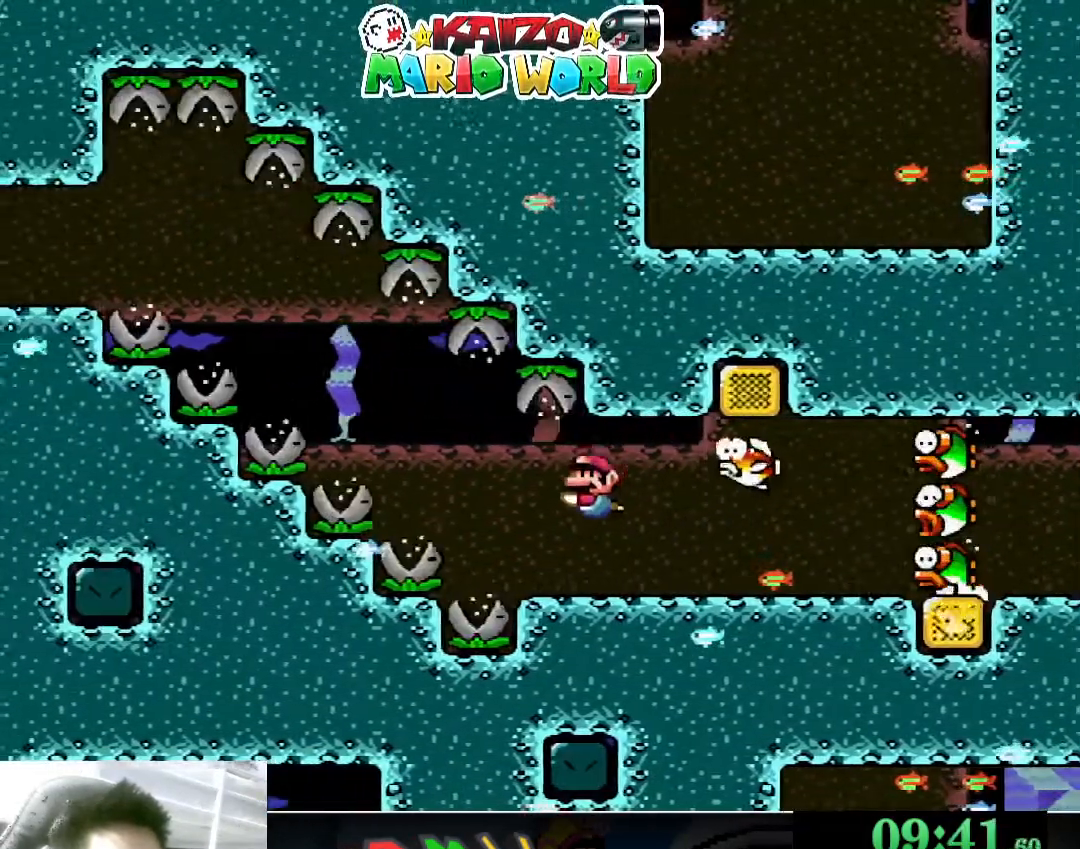
{"buttons": [], "left_stick": "left", "events": [[200, "A", "down"], [267, "A", "up"], [333, "A", "down"], [433, "A", "up"]]}
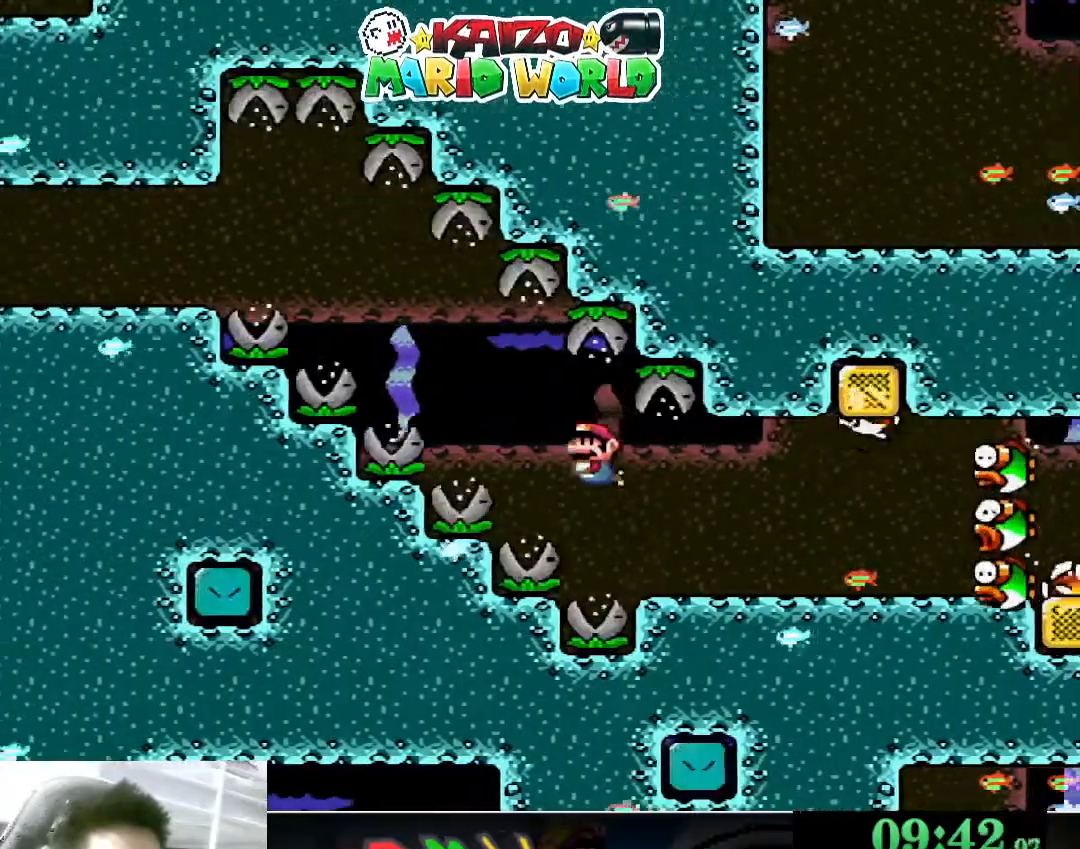
{"buttons": [], "left_stick": "left", "events": []}
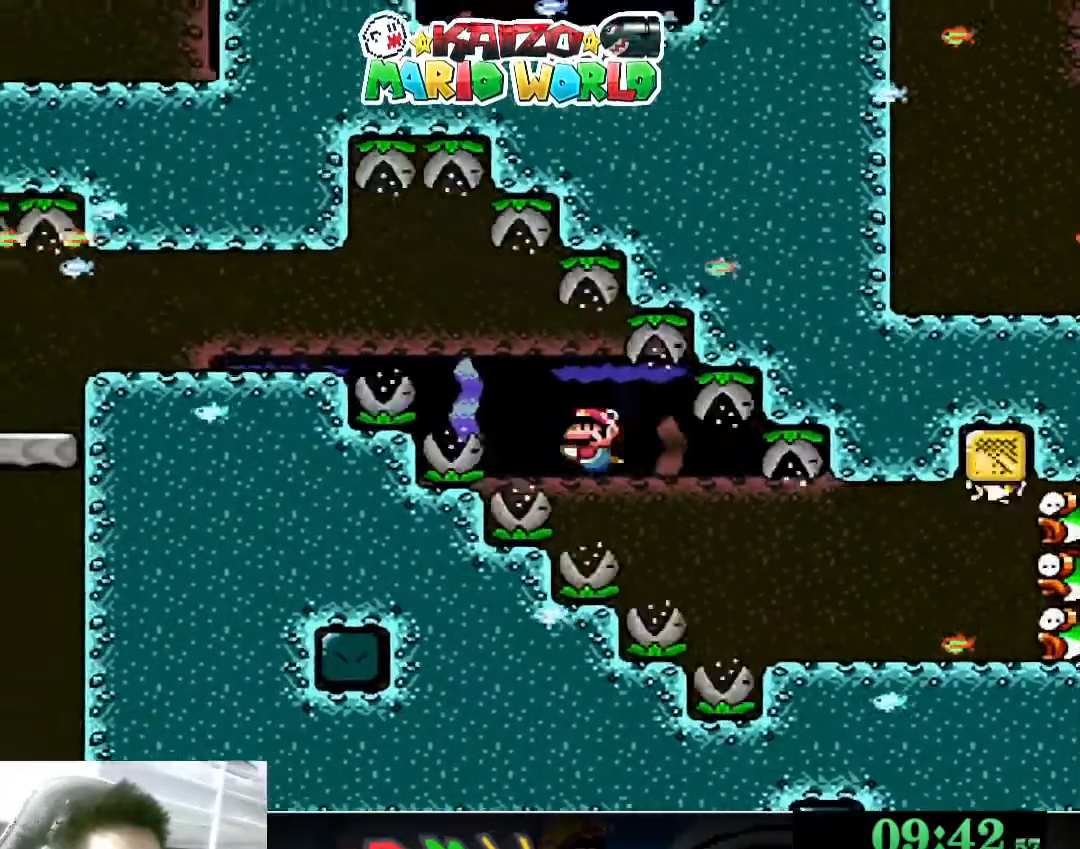
{"buttons": [], "left_stick": "left", "events": [[67, "A", "down"], [133, "A", "up"]]}
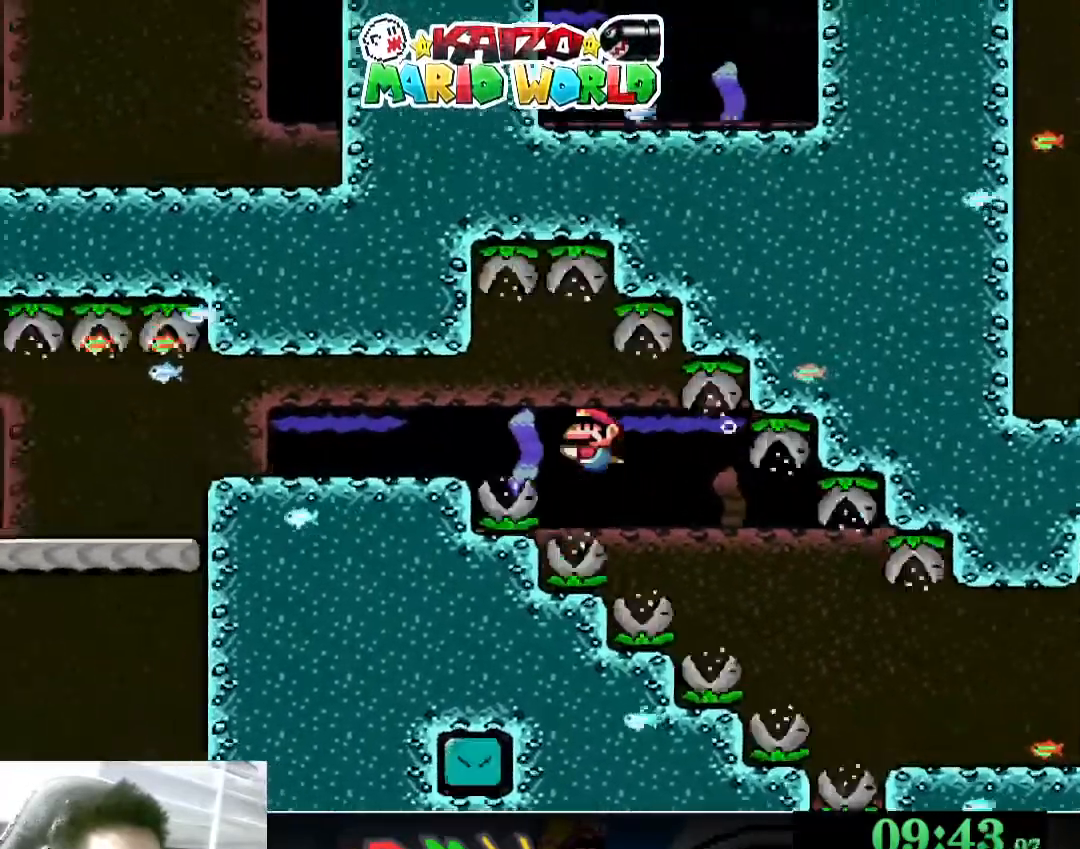
{"buttons": [], "left_stick": "down-left", "events": [[100, "A", "down"], [167, "A", "up"], [300, "left_stick", "down-left"]]}
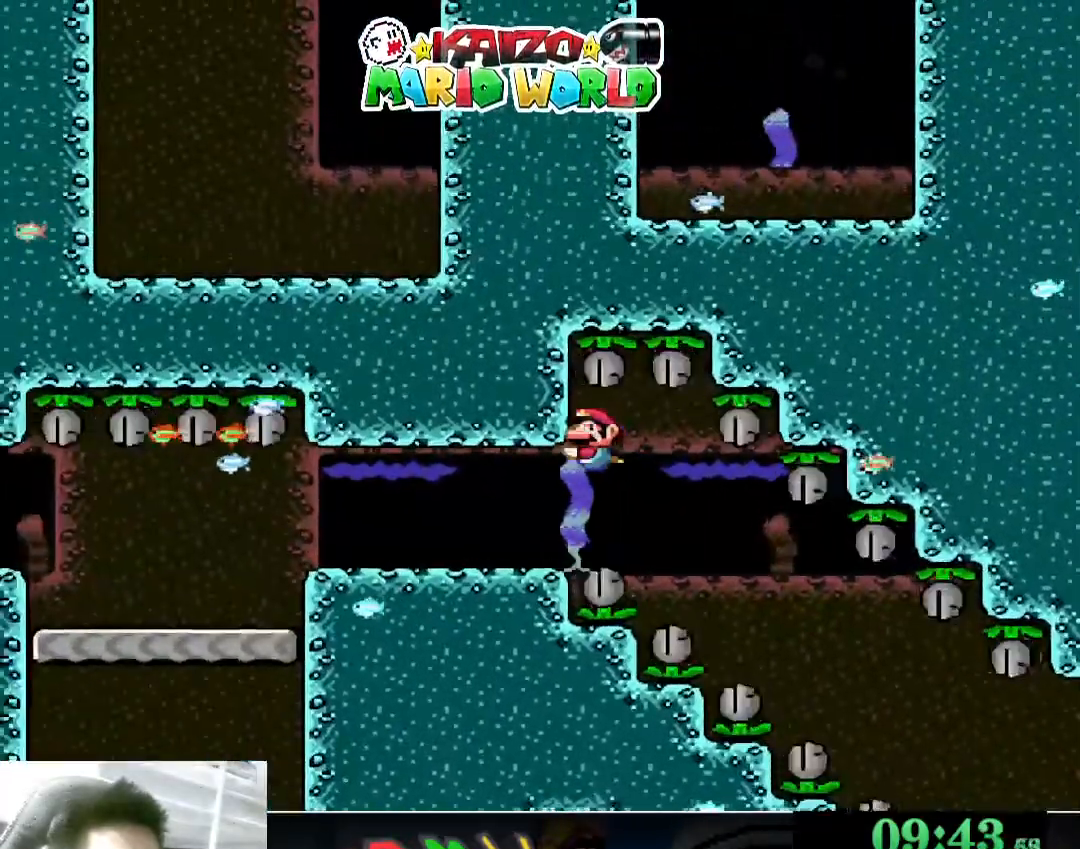
{"buttons": [], "left_stick": "left", "events": [[233, "left_stick", "left"]]}
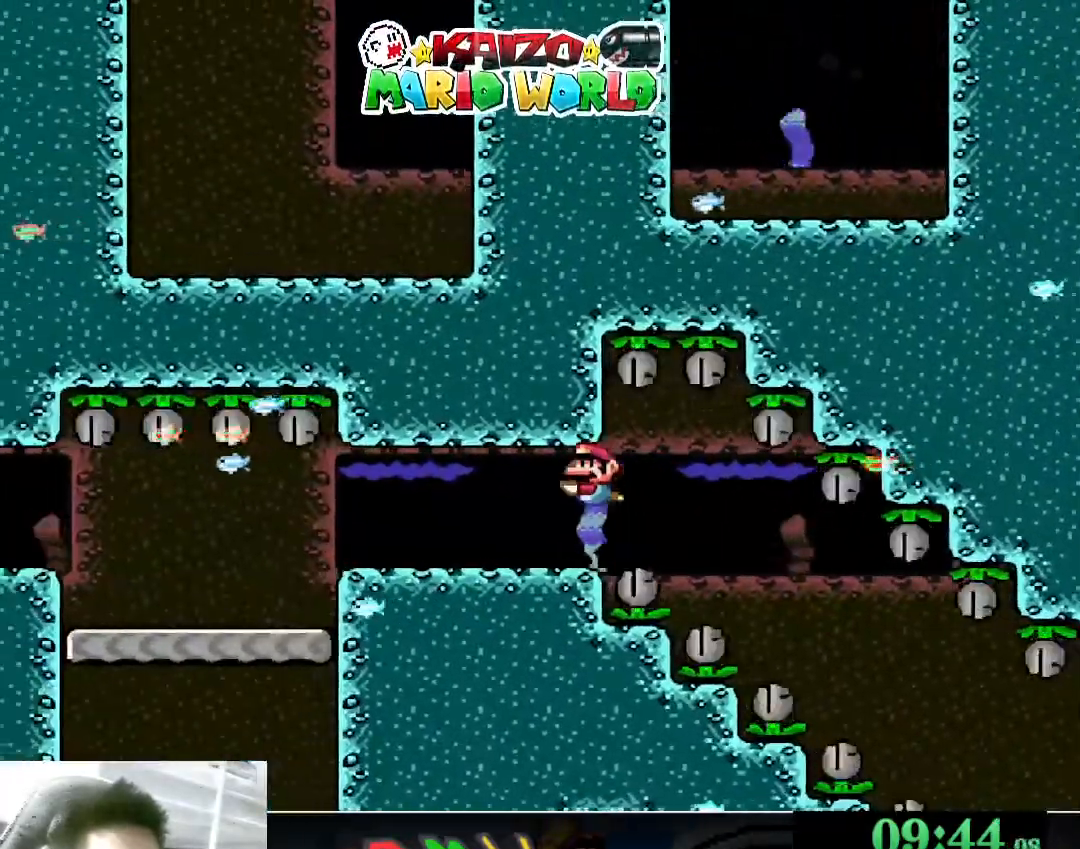
{"buttons": ["A"], "left_stick": "left", "events": [[133, "A", "down"], [233, "A", "up"], [300, "A", "down"], [333, "A", "up"], [433, "A", "down"]]}
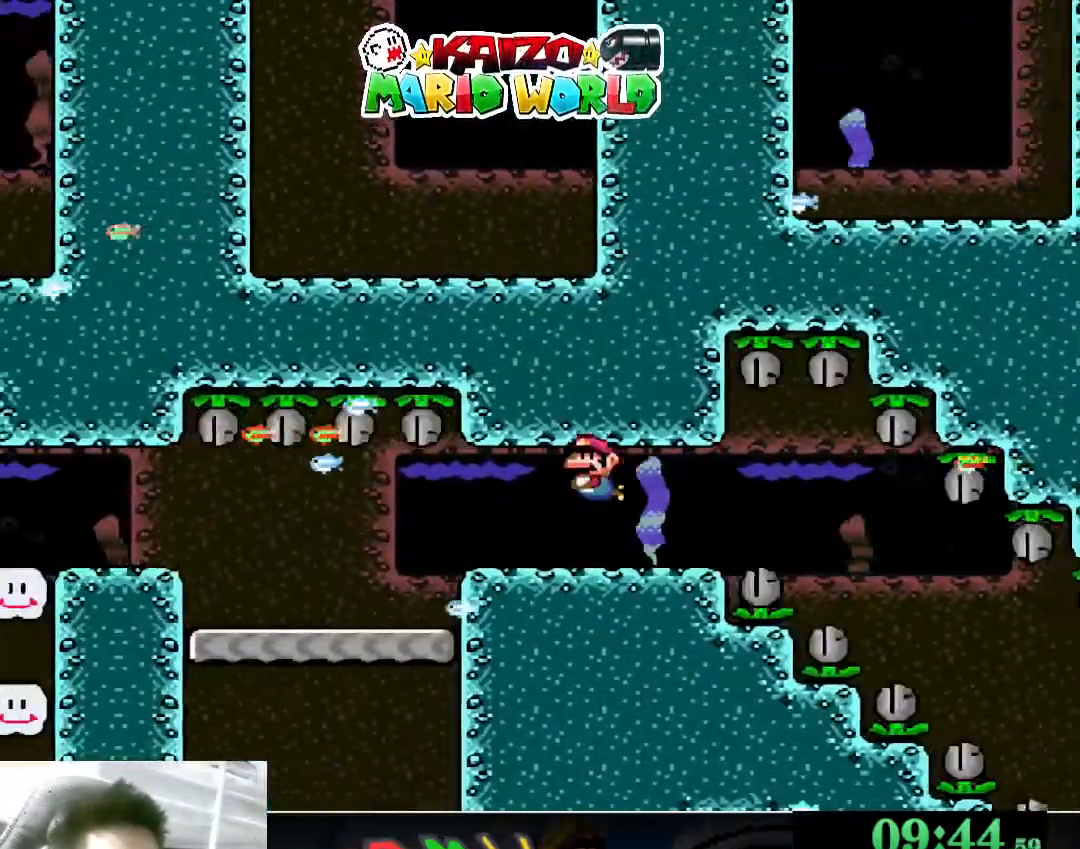
{"buttons": [], "left_stick": "left", "events": [[33, "A", "up"]]}
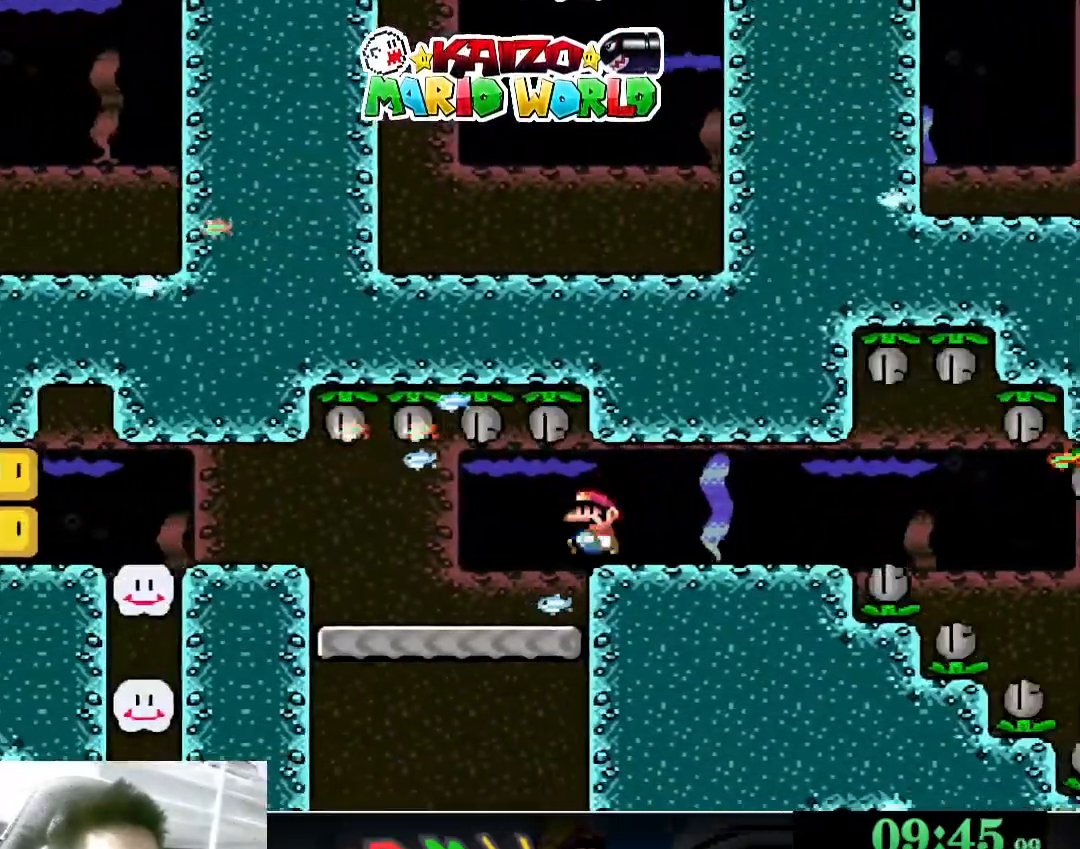
{"buttons": [], "left_stick": "left", "events": []}
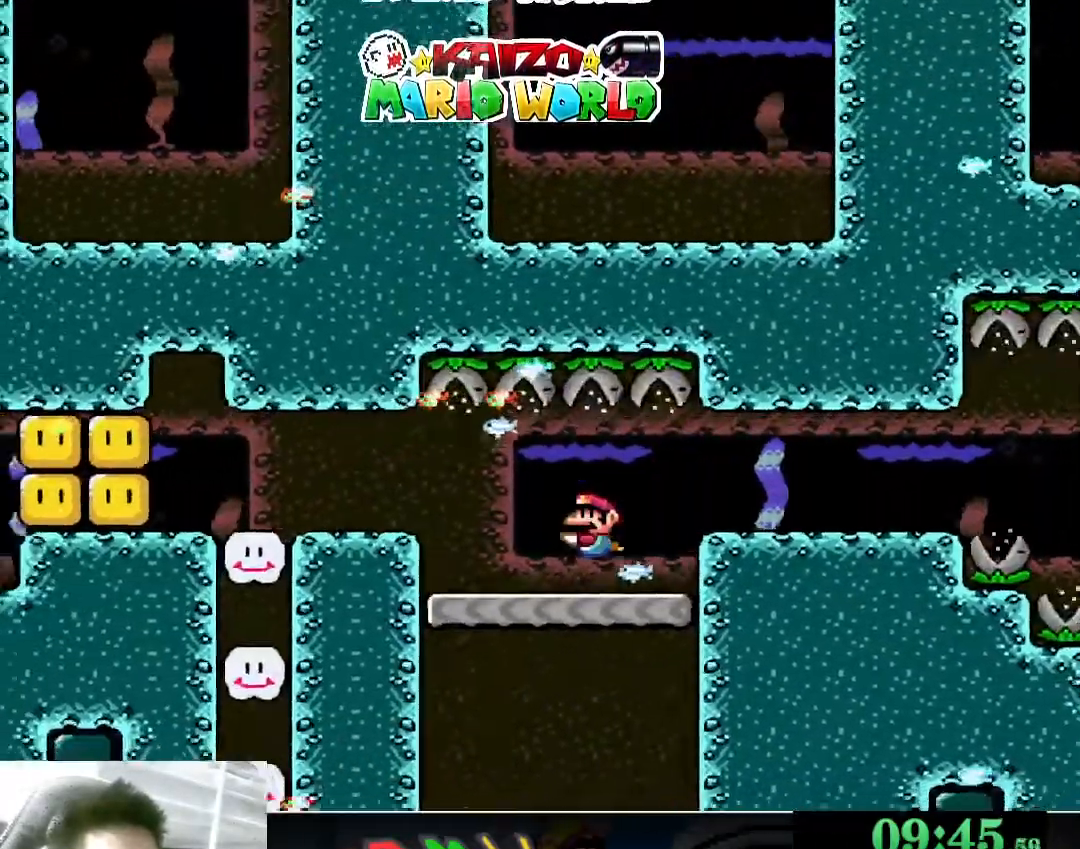
{"buttons": [], "left_stick": "left", "events": []}
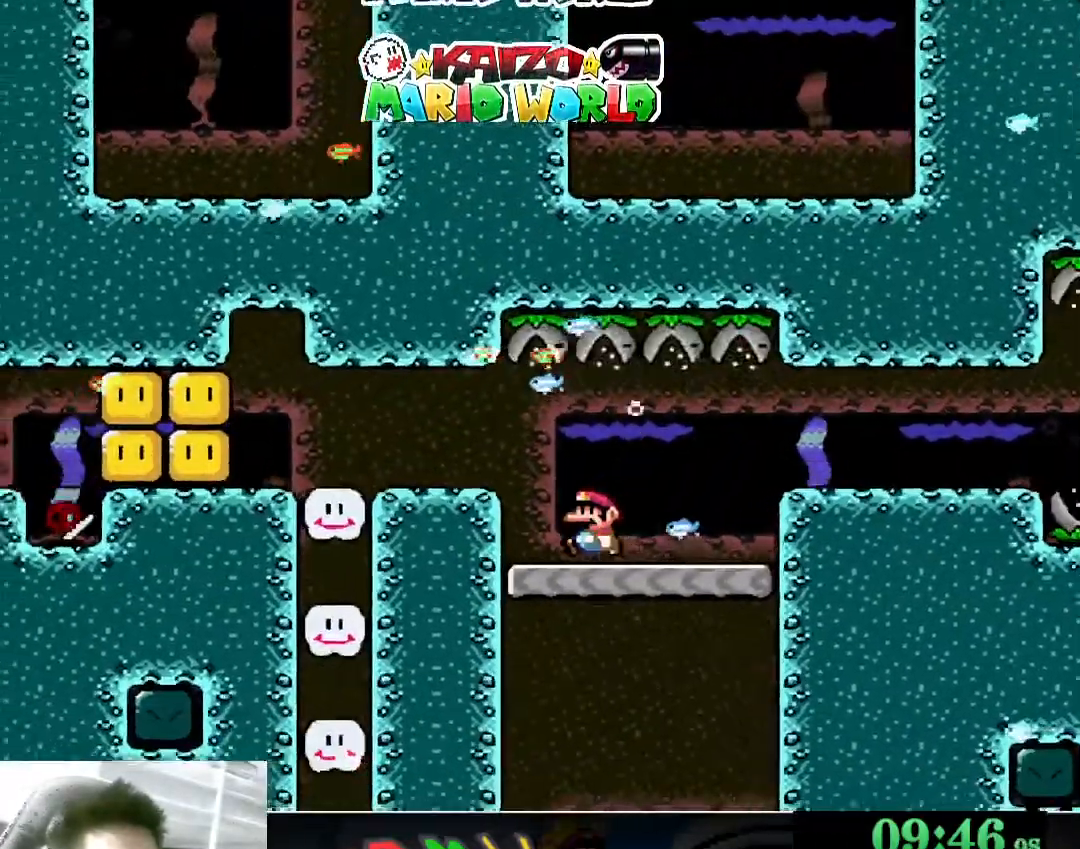
{"buttons": [], "left_stick": "left", "events": []}
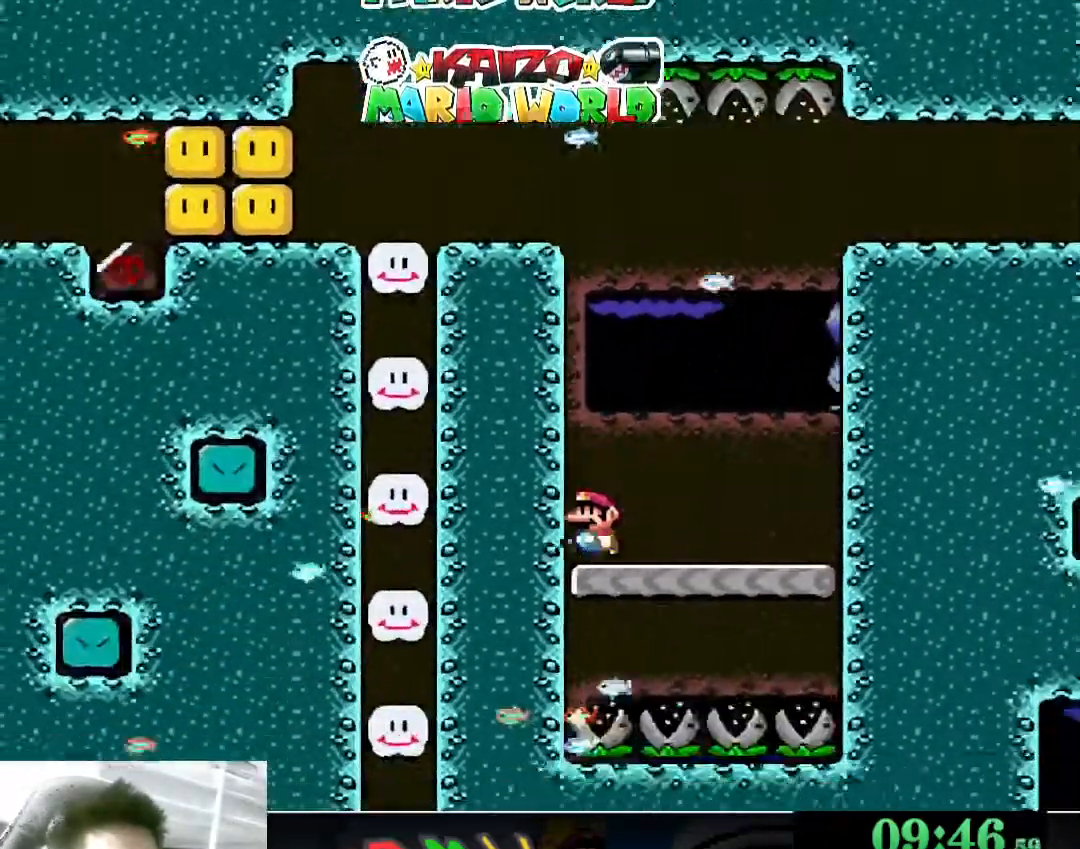
{"buttons": [], "left_stick": "left", "events": [[133, "A", "down"], [300, "A", "up"], [367, "A", "down"], [433, "A", "up"]]}
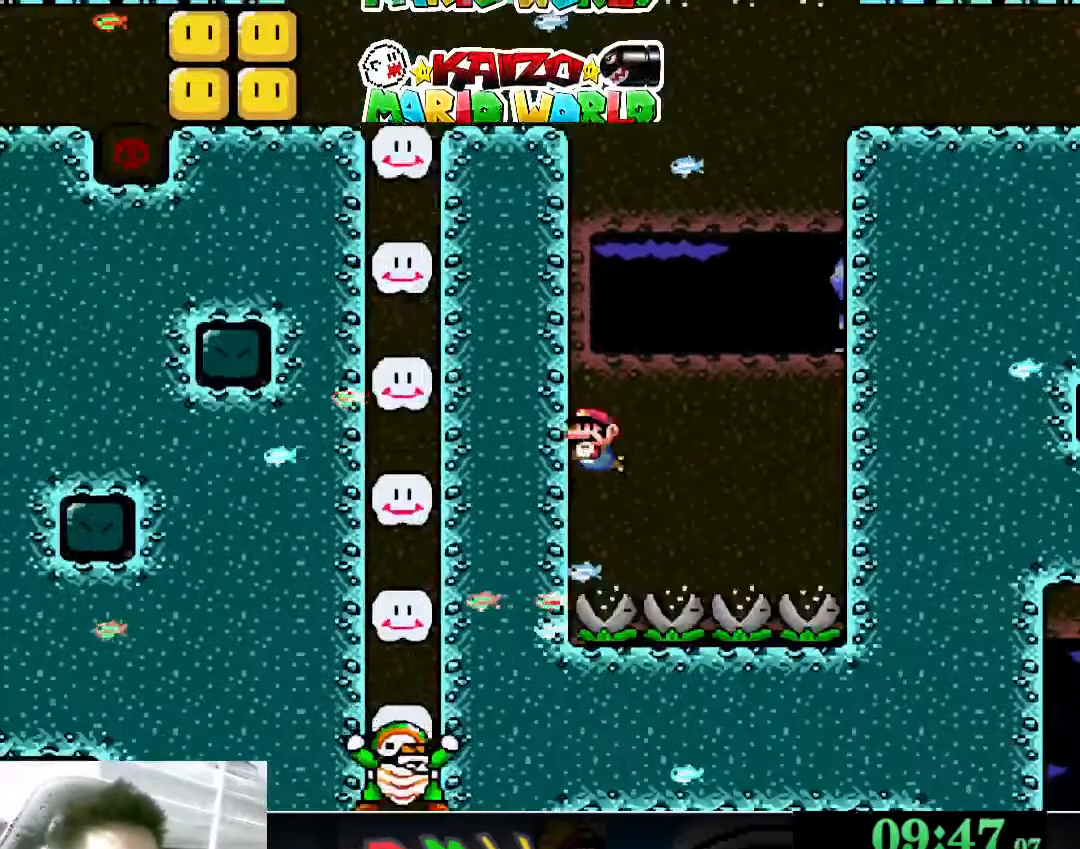
{"buttons": [], "left_stick": "center", "events": [[300, "left_stick", "center"]]}
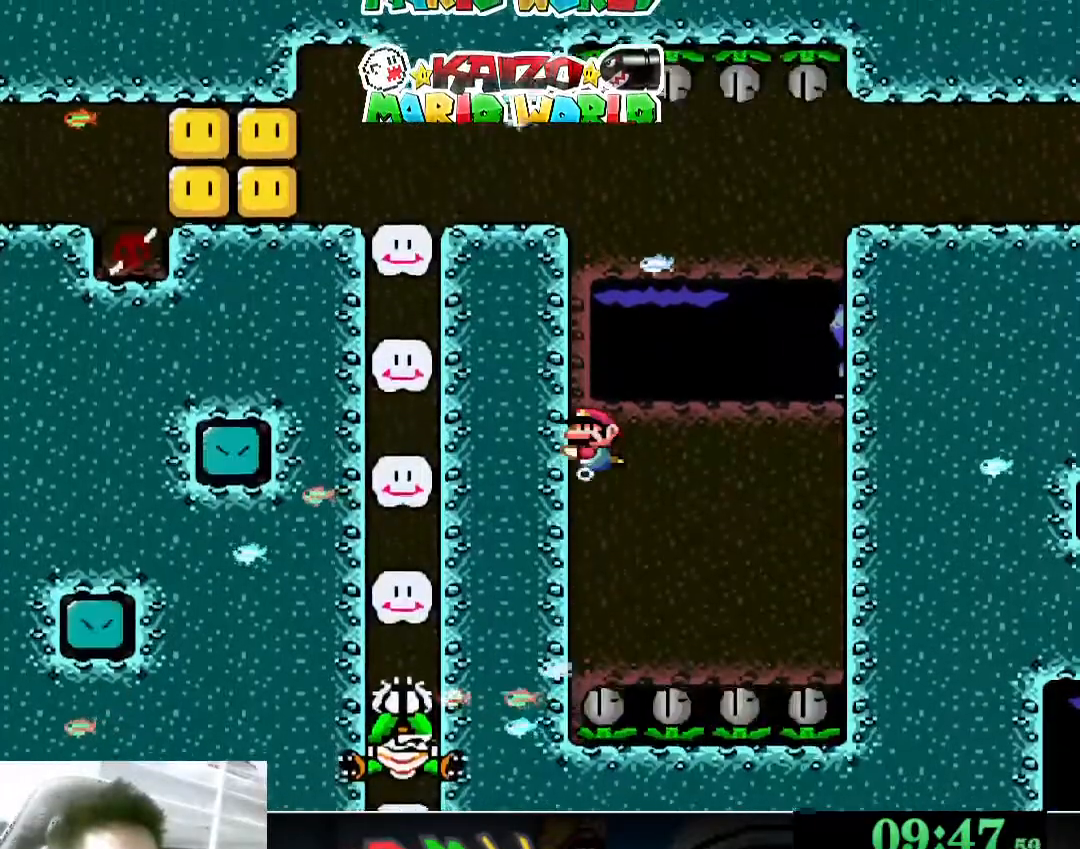
{"buttons": [], "left_stick": "center", "events": []}
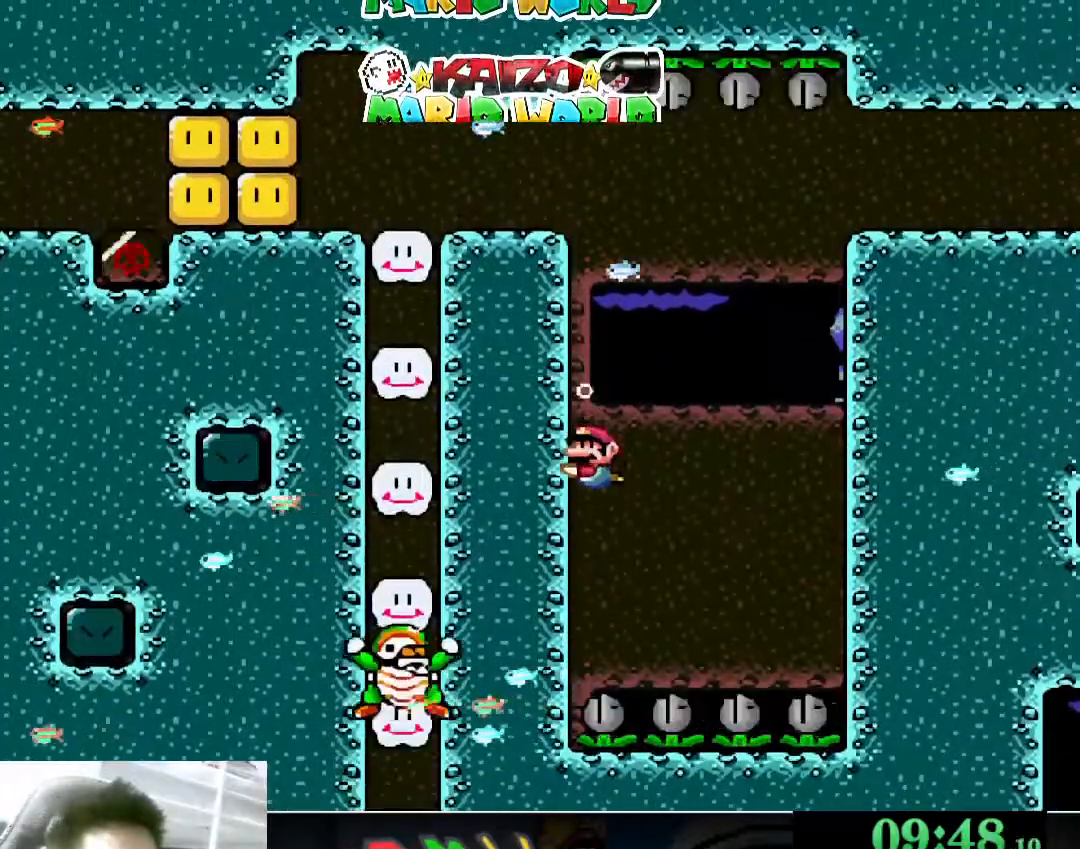
{"buttons": ["A"], "left_stick": "left", "events": [[33, "left_stick", "left"], [433, "A", "down"]]}
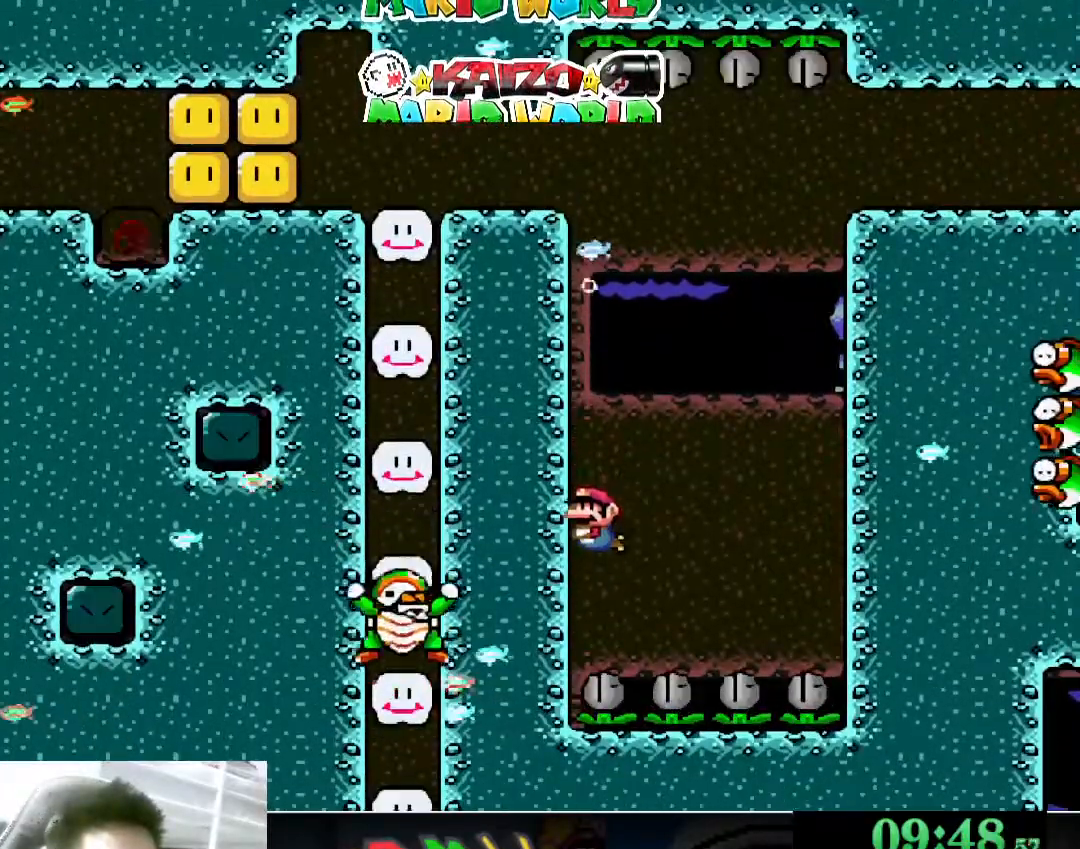
{"buttons": [], "left_stick": "left", "events": [[33, "A", "up"], [100, "A", "down"], [167, "A", "up"], [233, "A", "down"], [333, "A", "up"], [367, "A", "down"], [467, "A", "up"]]}
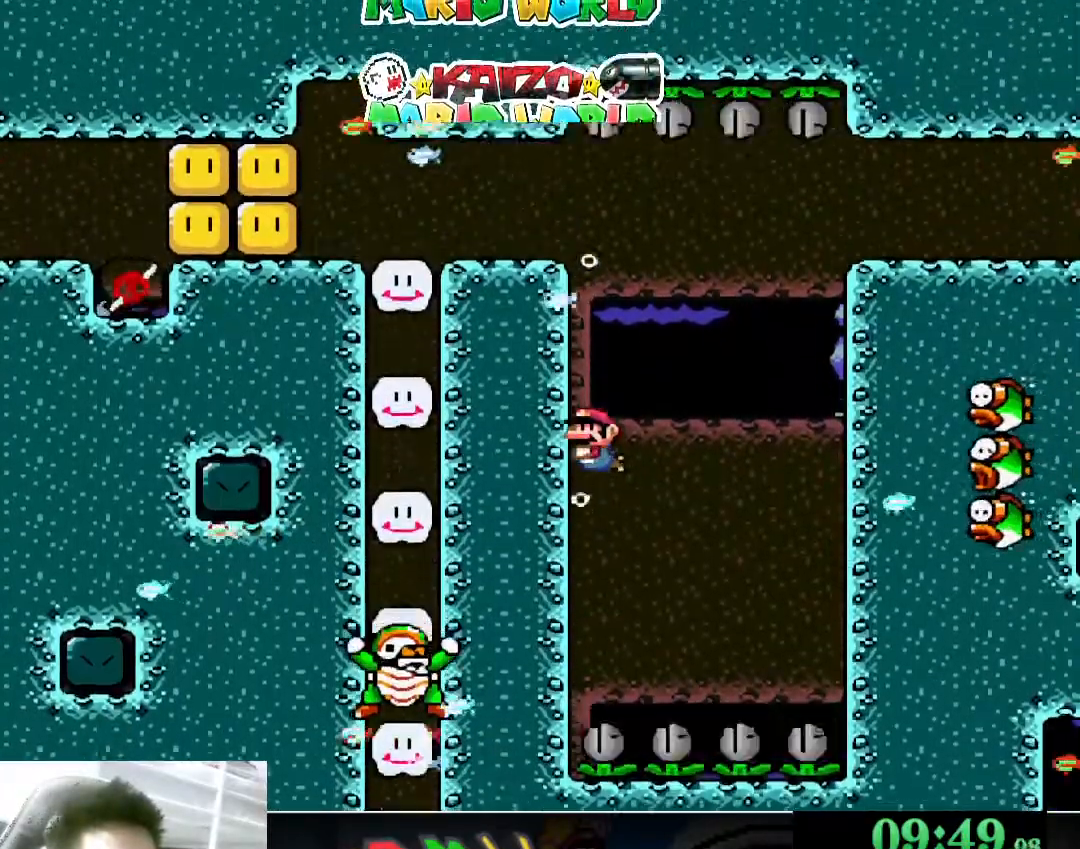
{"buttons": [], "left_stick": "left", "events": [[33, "A", "down"], [100, "A", "up"]]}
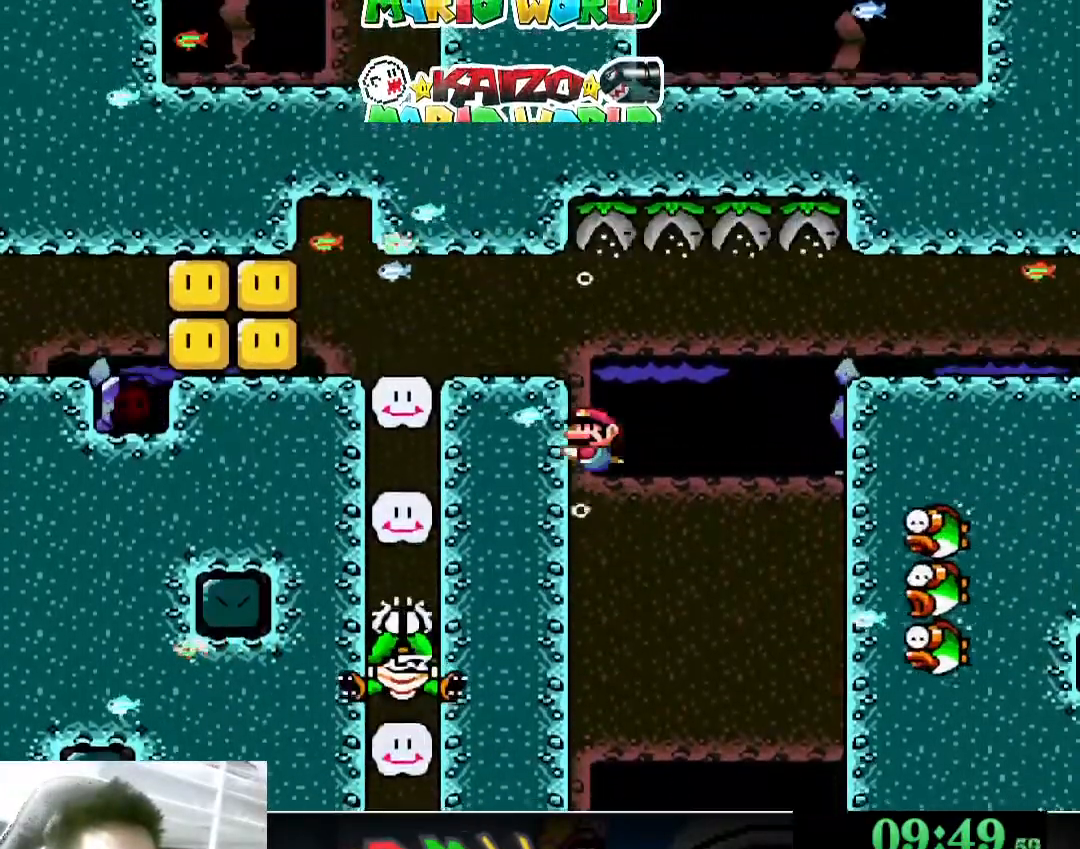
{"buttons": [], "left_stick": "left", "events": [[167, "A", "down"], [267, "A", "up"]]}
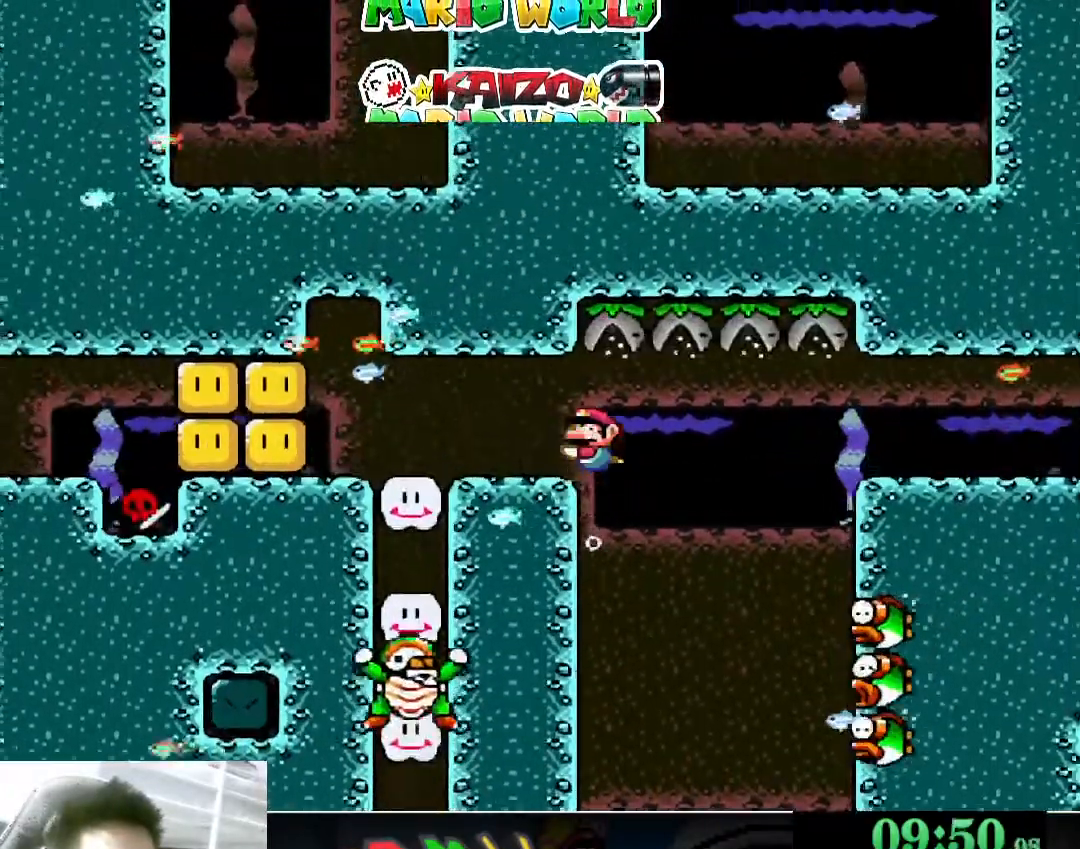
{"buttons": ["A"], "left_stick": "left", "events": [[367, "A", "down"]]}
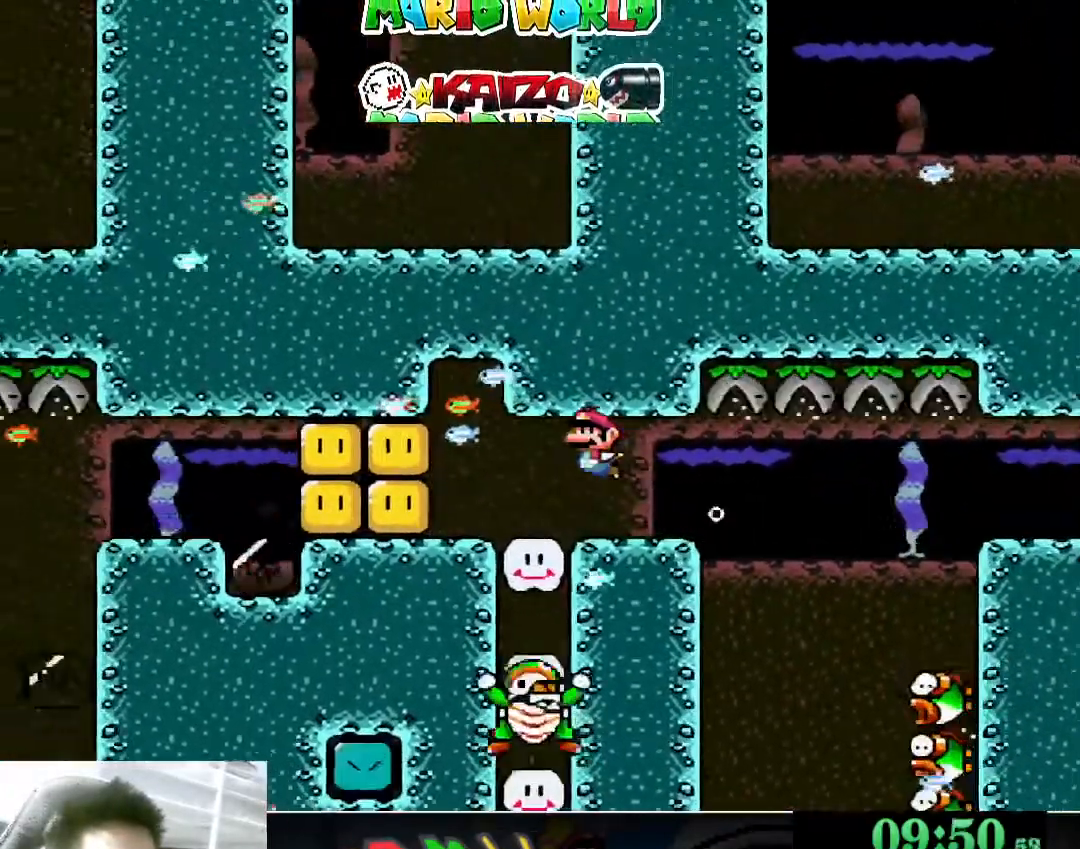
{"buttons": ["A"], "left_stick": "center", "events": [[133, "A", "up"], [200, "A", "down"], [267, "A", "up"], [300, "A", "down"], [433, "A", "up"], [500, "A", "down"], [500, "left_stick", "center"]]}
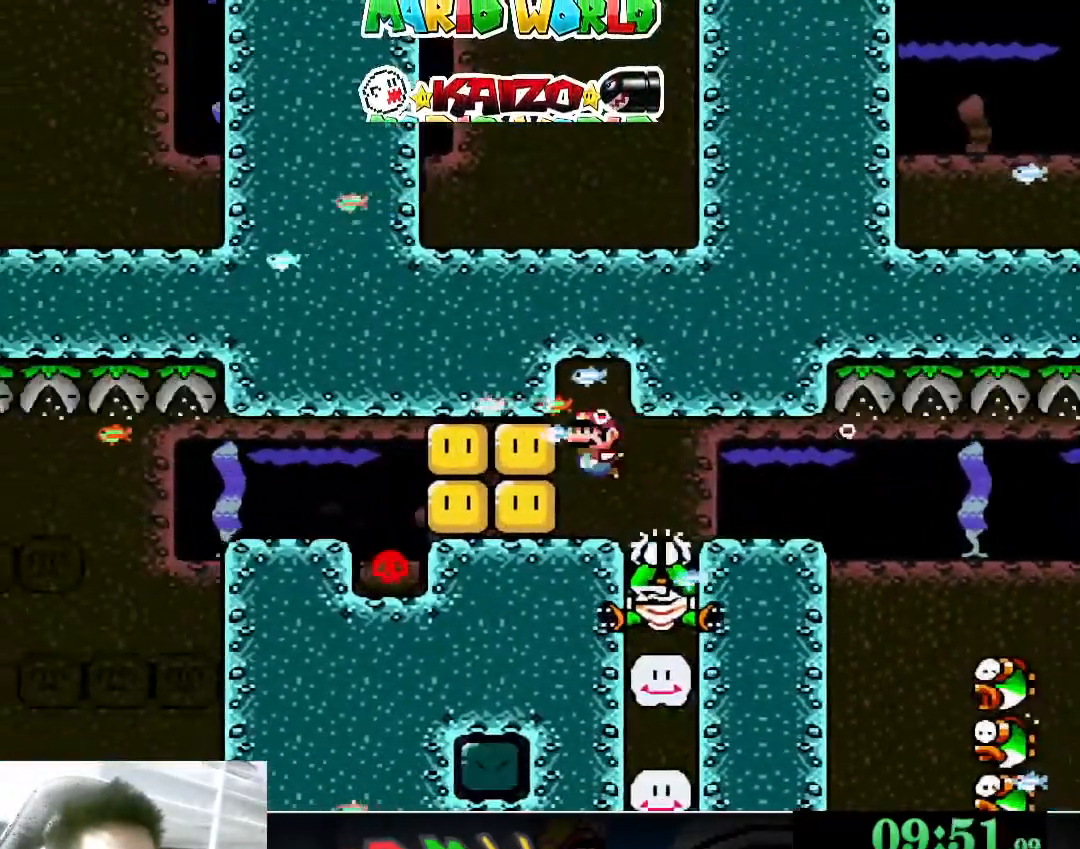
{"buttons": ["A"], "left_stick": "right", "events": [[67, "A", "up"], [133, "A", "down"], [233, "A", "up"], [300, "A", "down"], [333, "A", "up"], [433, "A", "down"], [433, "left_stick", "right"]]}
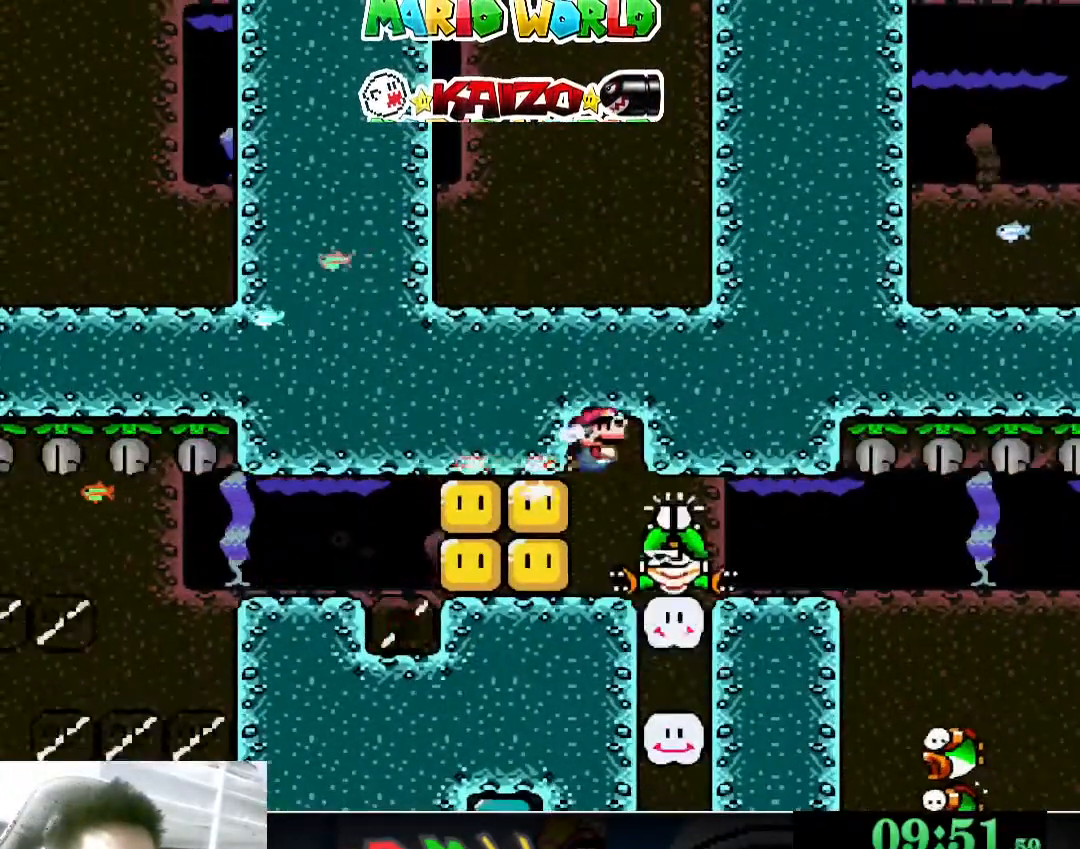
{"buttons": ["A"], "left_stick": "right", "events": [[33, "A", "up"], [100, "A", "down"], [167, "A", "up"], [233, "A", "down"], [333, "A", "up"], [500, "A", "down"]]}
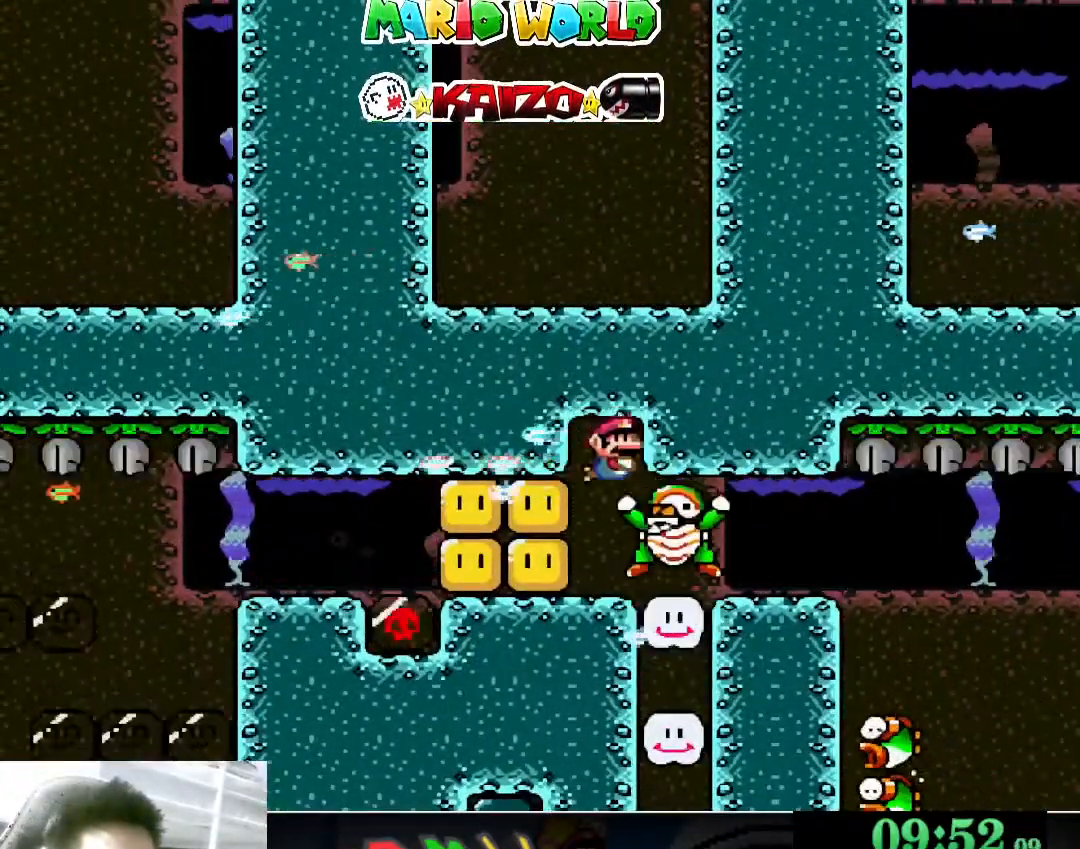
{"buttons": [], "left_stick": "right", "events": [[133, "A", "up"]]}
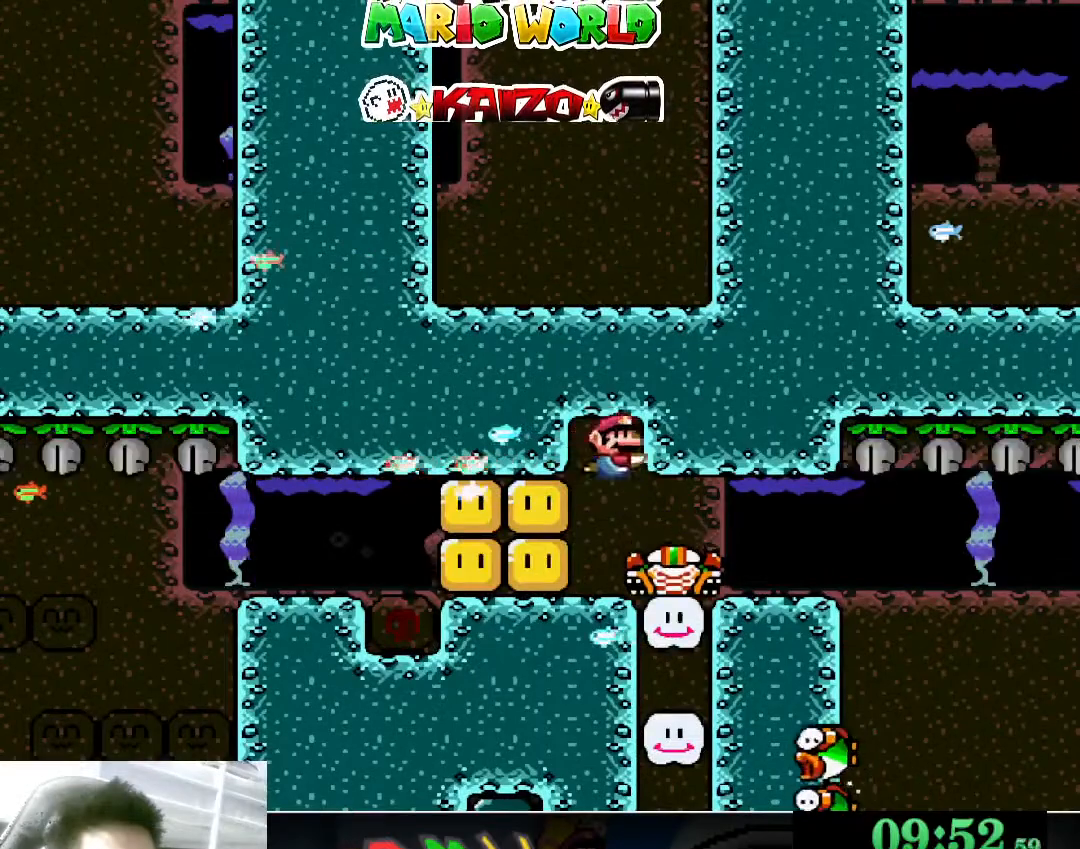
{"buttons": ["A"], "left_stick": "center", "events": [[100, "left_stick", "left"], [167, "A", "down"], [300, "A", "up"], [367, "A", "down"], [433, "A", "up"], [500, "A", "down"], [500, "left_stick", "center"]]}
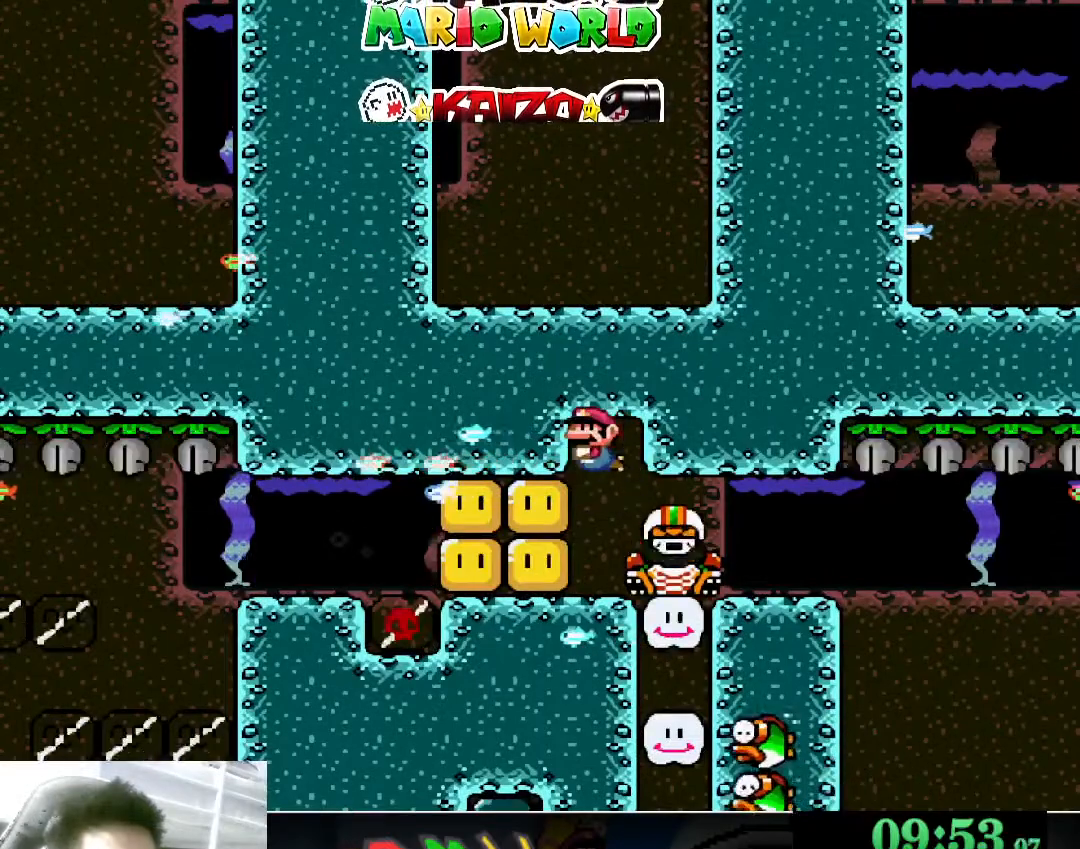
{"buttons": ["A"], "left_stick": "center", "events": [[100, "A", "up"], [133, "A", "down"], [233, "A", "up"], [300, "A", "down"], [367, "A", "up"], [433, "A", "down"]]}
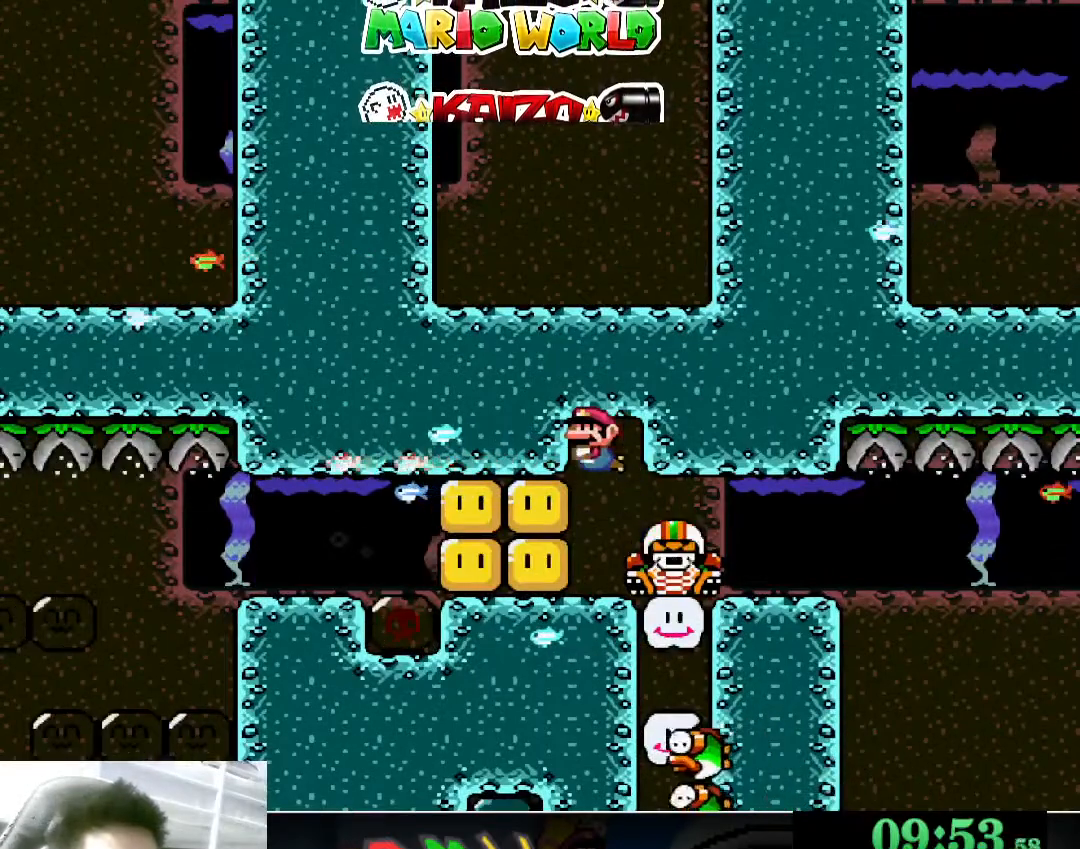
{"buttons": [], "left_stick": "center", "events": [[33, "A", "up"], [100, "A", "down"], [167, "A", "up"], [233, "A", "down"], [333, "A", "up"], [400, "A", "down"], [467, "A", "up"]]}
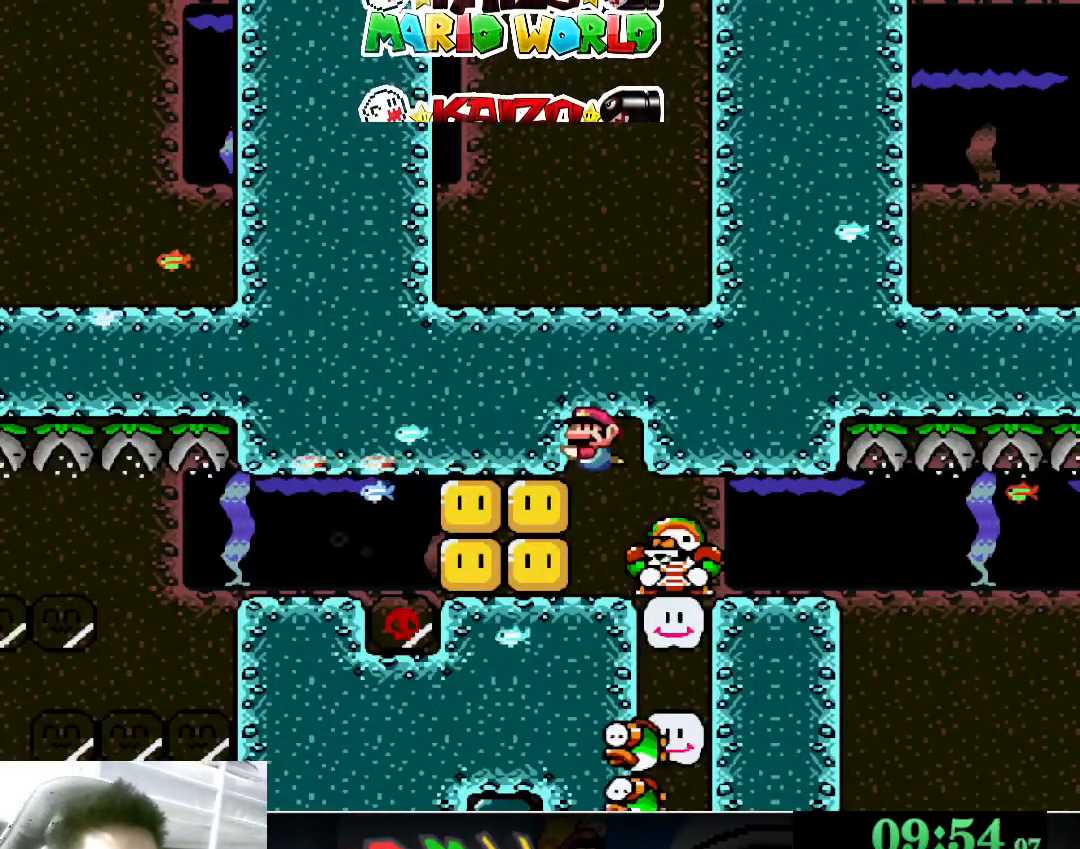
{"buttons": ["A"], "left_stick": "center", "events": [[67, "A", "down"], [133, "A", "up"], [200, "A", "down"], [267, "A", "up"], [367, "A", "down"], [433, "A", "up"], [467, "A", "down"]]}
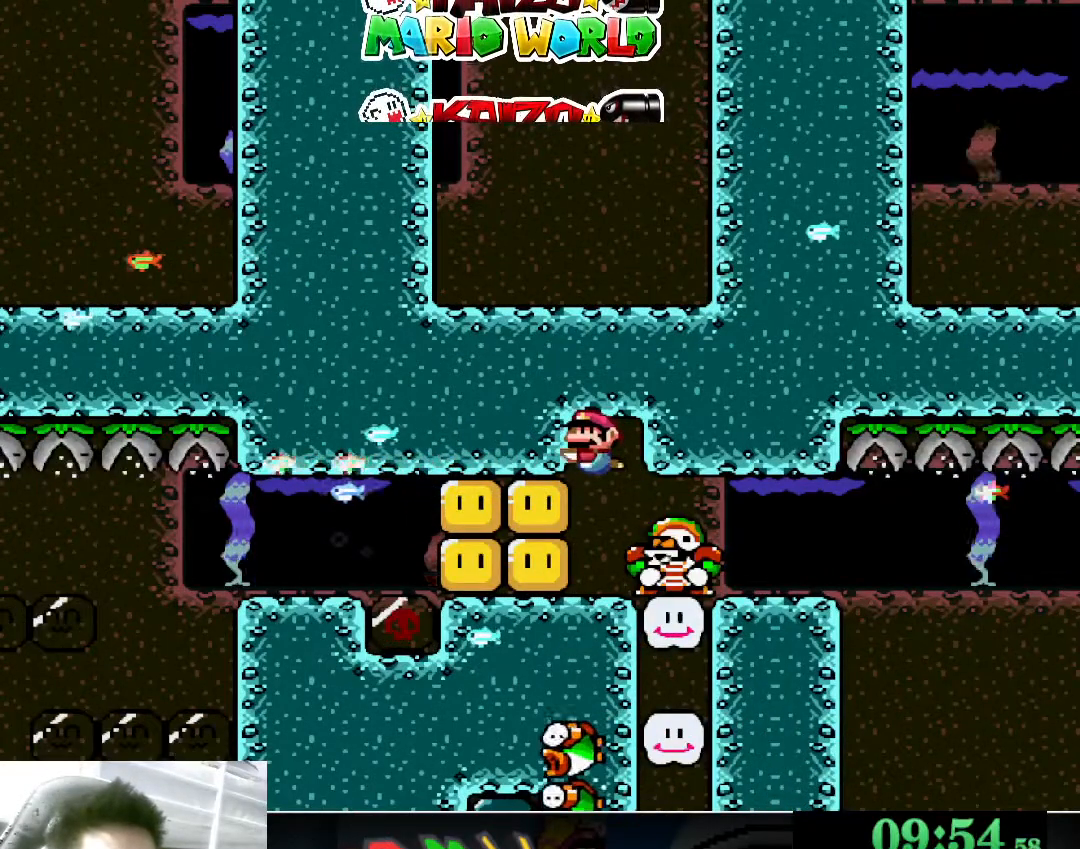
{"buttons": ["A"], "left_stick": "center", "events": [[100, "A", "up"], [100, "left_stick", "left"], [167, "A", "down"], [267, "A", "up"], [300, "left_stick", "center"], [333, "A", "down"], [400, "A", "up"], [467, "A", "down"]]}